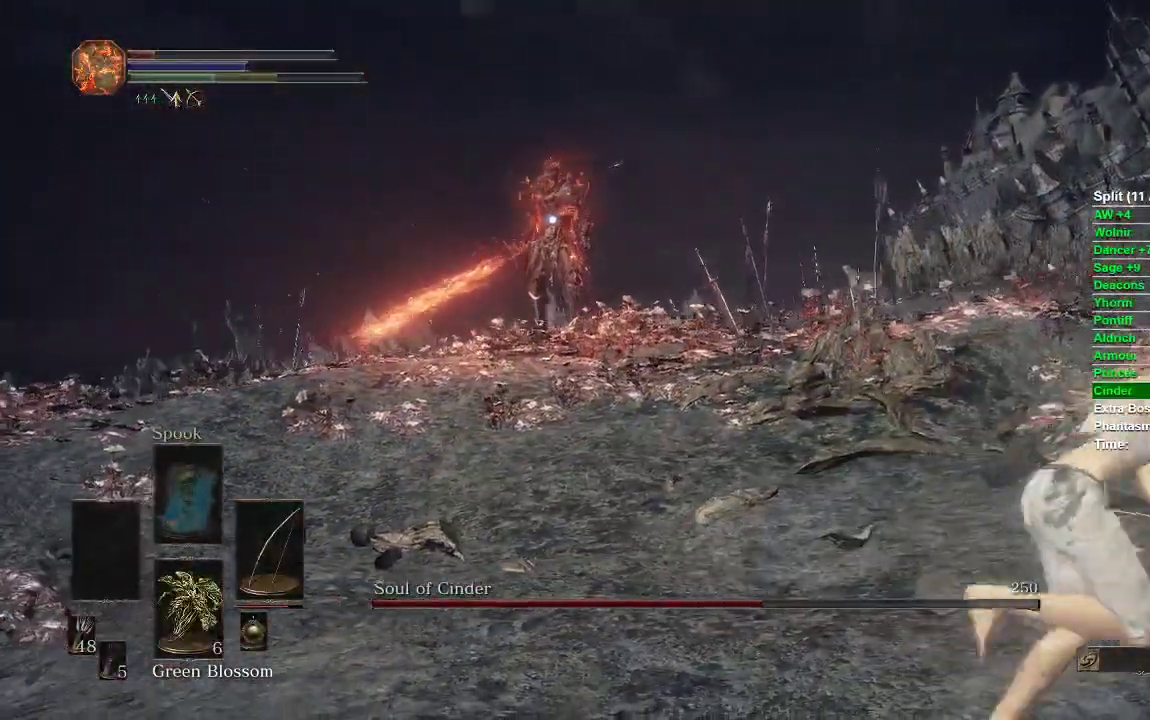
Gameplay with a controller (Xbox layout); each line is a JSON object with the inputs held at the frame after it (dt_ms = milliseconds from this image to that frame). "events" lists button and stick changes between this image and that frame as [ms after this image, input, new state], when the widget could be followed in between.
{"dt_ms": 500, "buttons": ["B"], "left_stick": "up-right", "right_stick": "center", "events": [[167, "B", "down"], [317, "left_stick", "up-right"]]}
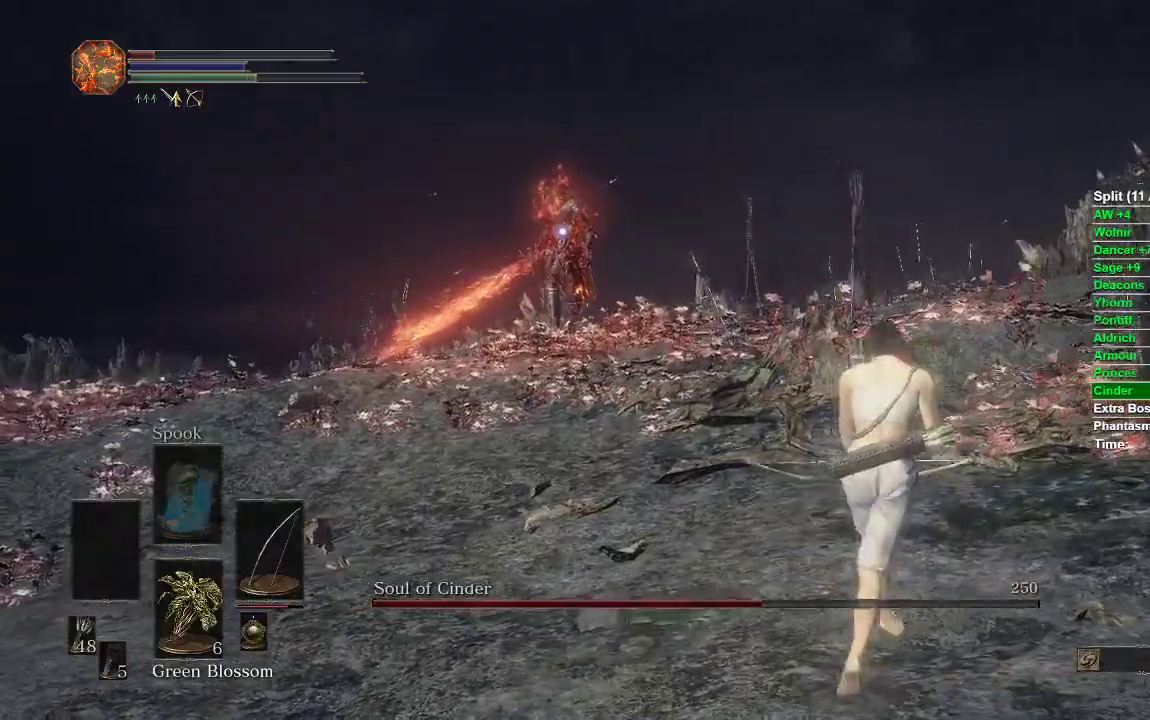
{"dt_ms": 500, "buttons": [], "left_stick": "right", "right_stick": "center", "events": [[367, "left_stick", "right"], [450, "B", "up"]]}
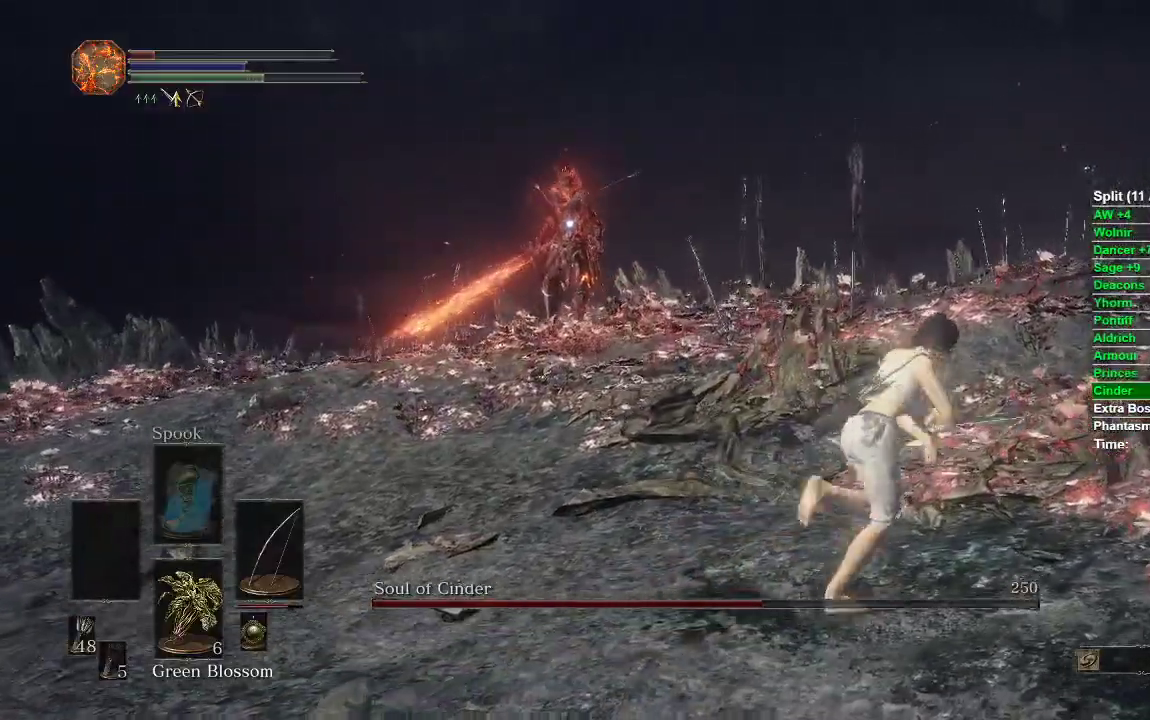
{"dt_ms": 500, "buttons": [], "left_stick": "right", "right_stick": "center", "events": []}
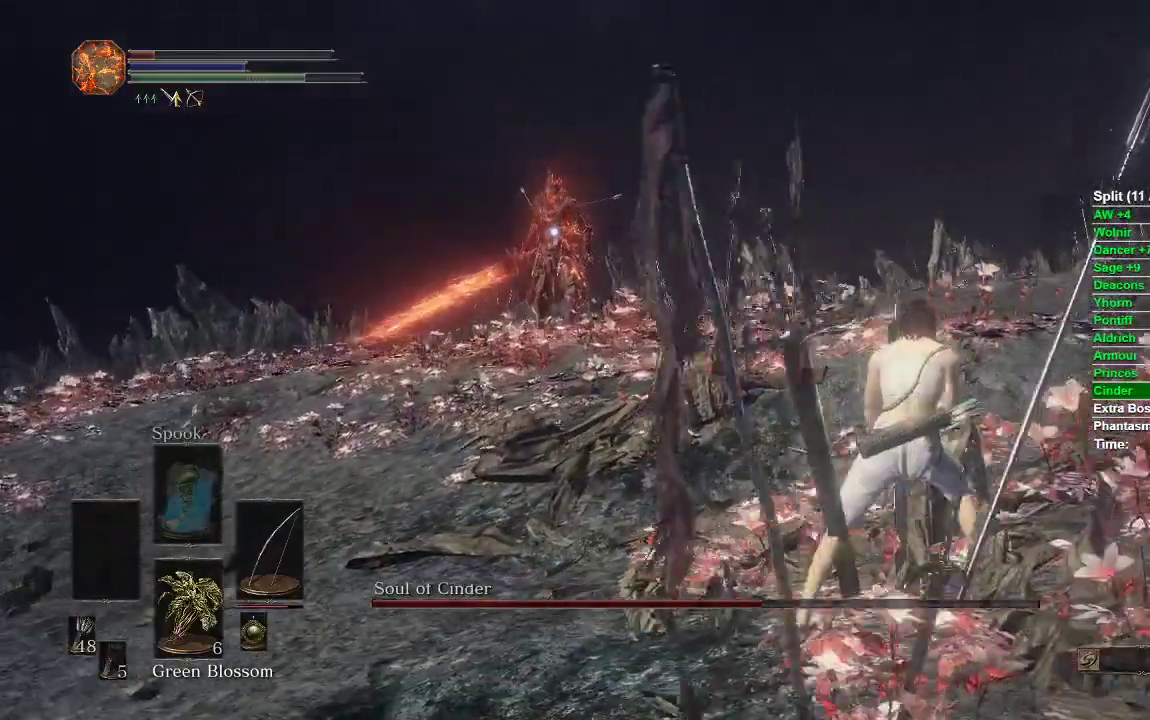
{"dt_ms": 500, "buttons": [], "left_stick": "right", "right_stick": "center", "events": []}
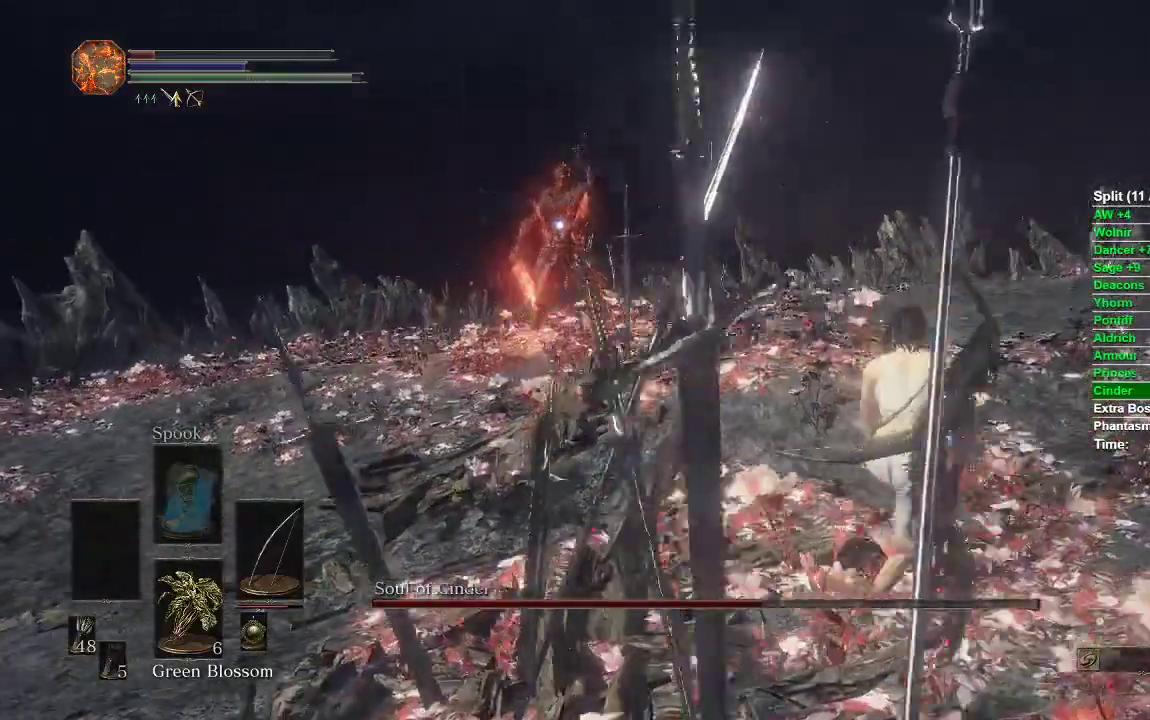
{"dt_ms": 500, "buttons": [], "left_stick": "right", "right_stick": "center", "events": []}
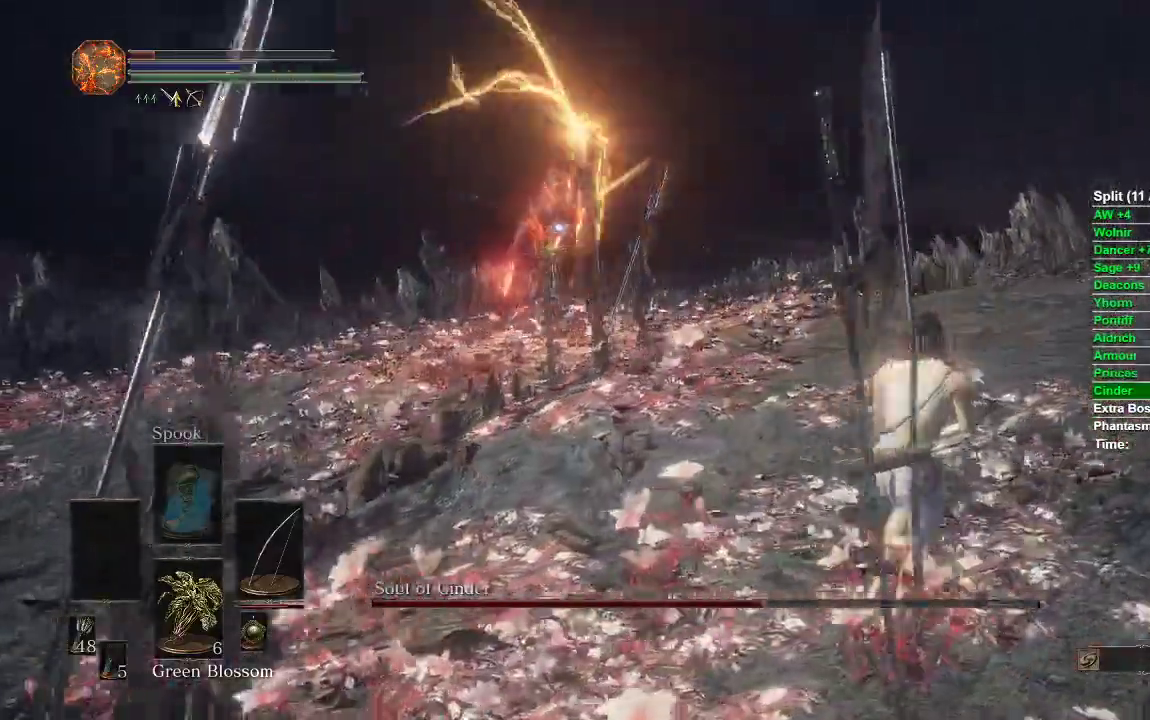
{"dt_ms": 500, "buttons": [], "left_stick": "right", "right_stick": "center", "events": []}
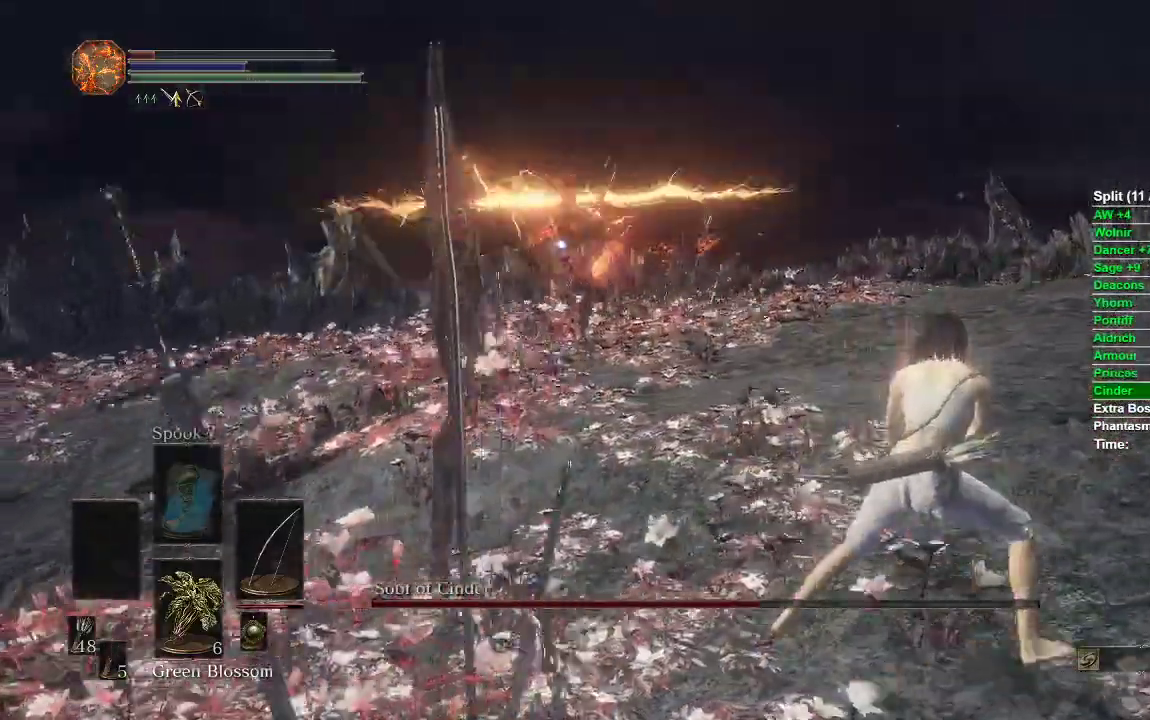
{"dt_ms": 500, "buttons": [], "left_stick": "right", "right_stick": "center", "events": []}
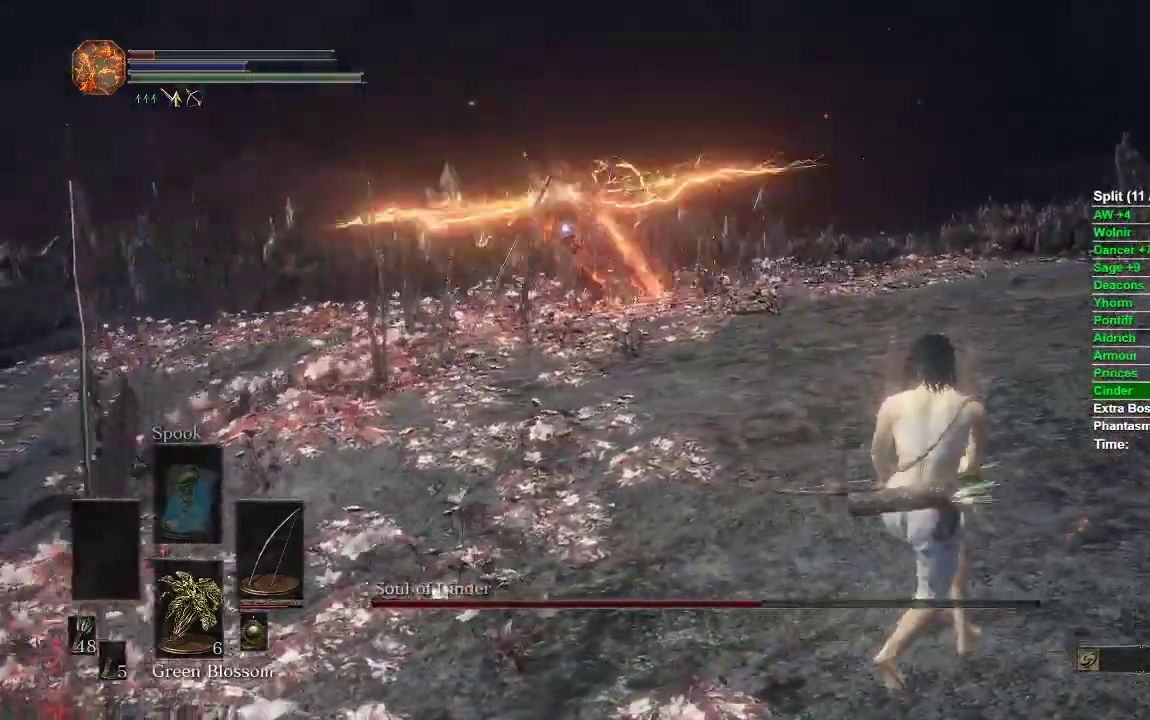
{"dt_ms": 500, "buttons": [], "left_stick": "down", "right_stick": "center", "events": [[17, "B", "down"], [117, "B", "up"], [317, "left_stick", "center"], [500, "left_stick", "down"]]}
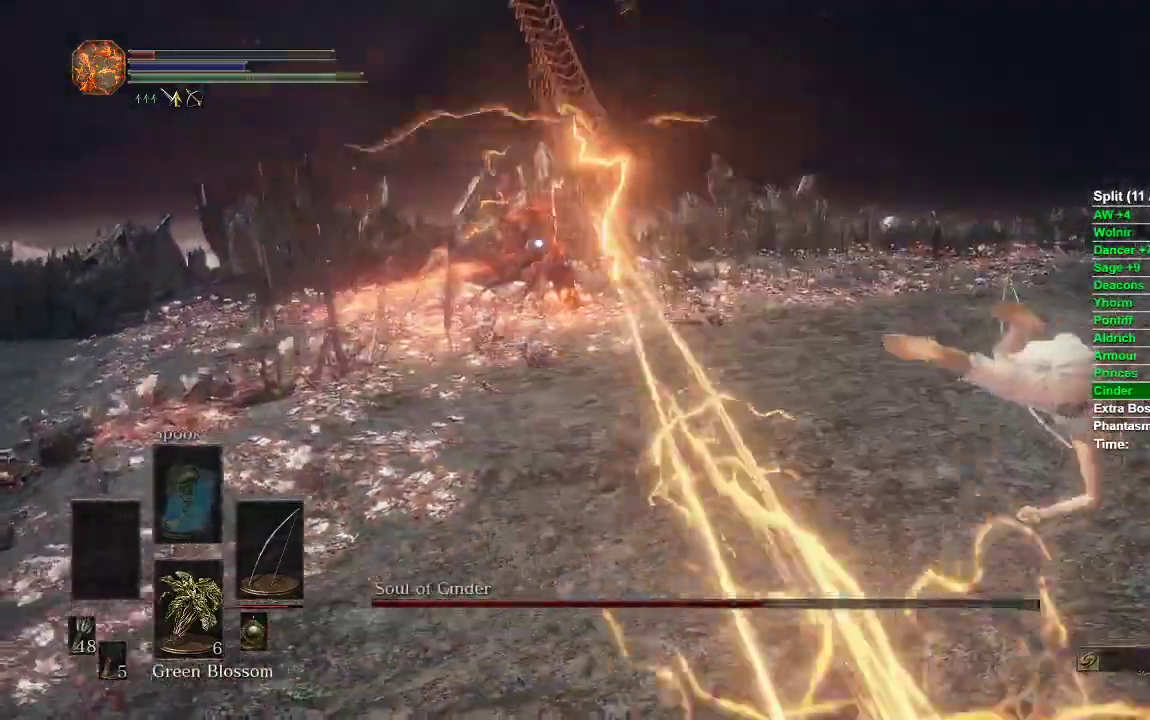
{"dt_ms": 500, "buttons": [], "left_stick": "up-left", "right_stick": "center", "events": [[183, "R1", "down"], [250, "left_stick", "left"], [300, "R1", "up"], [300, "left_stick", "up-left"]]}
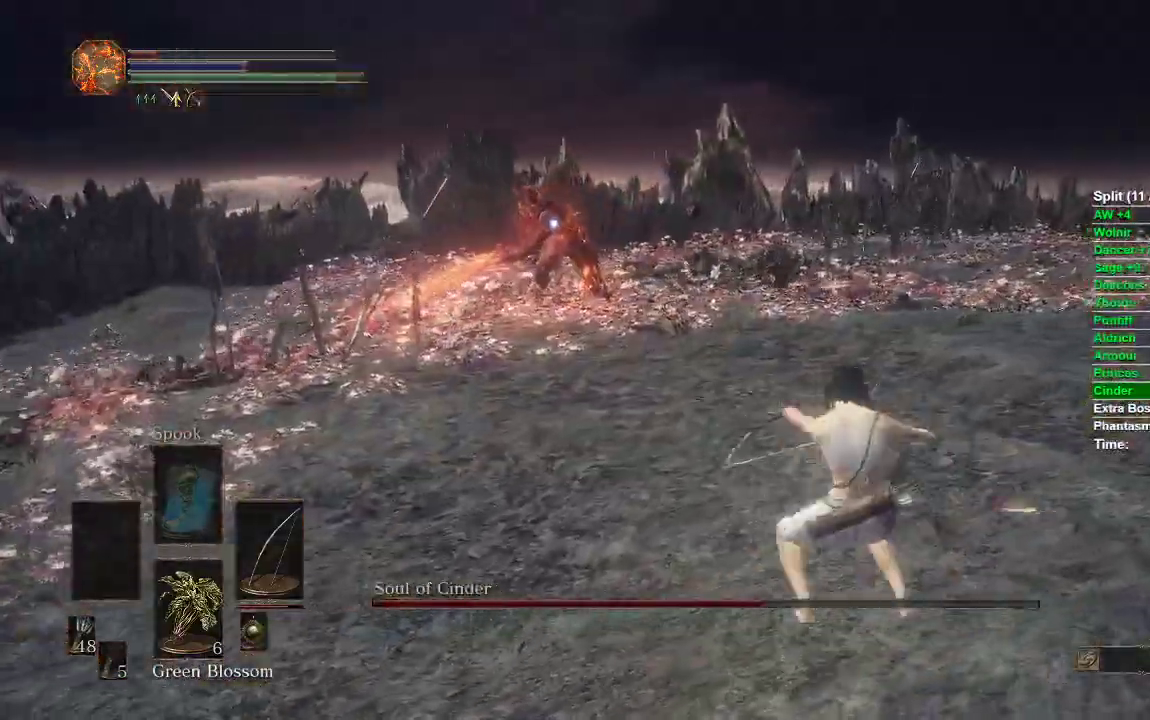
{"dt_ms": 500, "buttons": [], "left_stick": "down", "right_stick": "center", "events": [[200, "left_stick", "center"], [300, "left_stick", "down"]]}
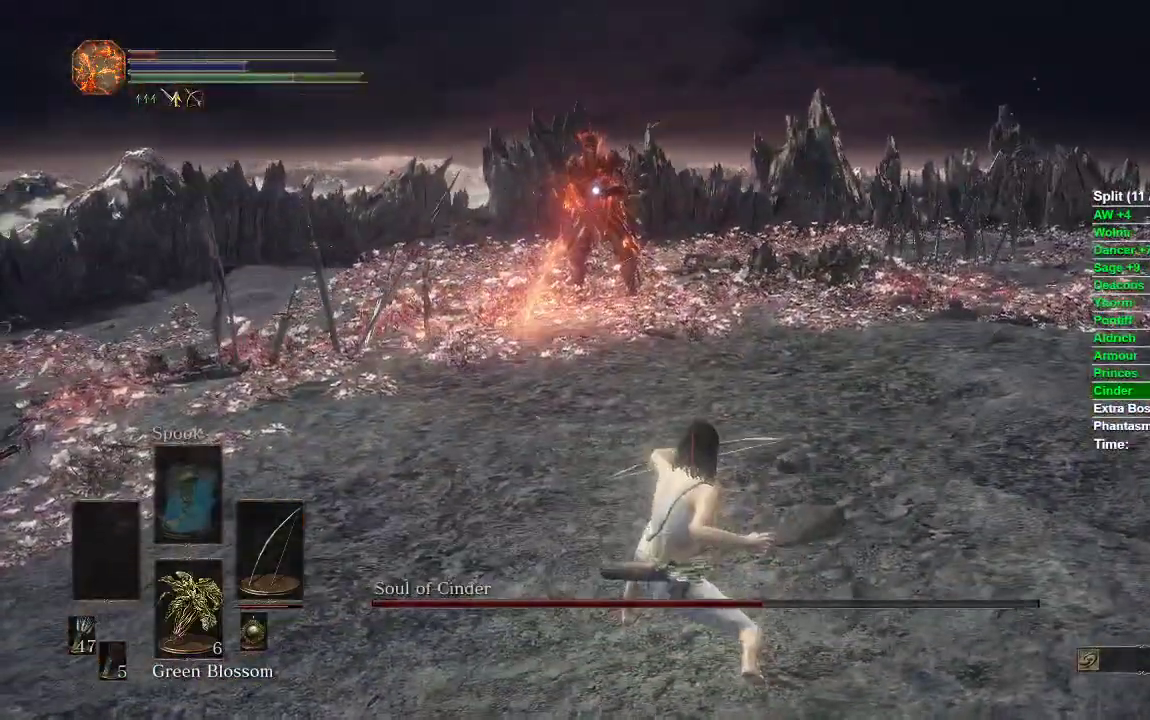
{"dt_ms": 500, "buttons": [], "left_stick": "down", "right_stick": "center", "events": []}
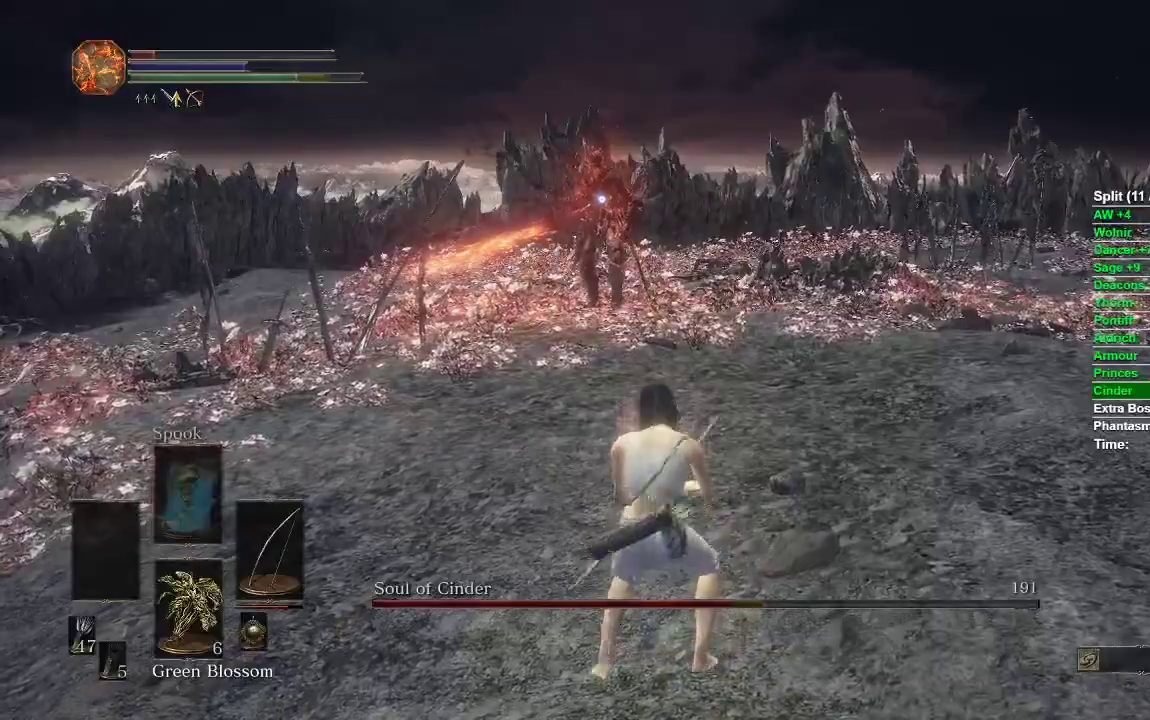
{"dt_ms": 500, "buttons": [], "left_stick": "up-right", "right_stick": "center", "events": [[133, "left_stick", "down-right"], [233, "left_stick", "right"], [400, "left_stick", "up-right"]]}
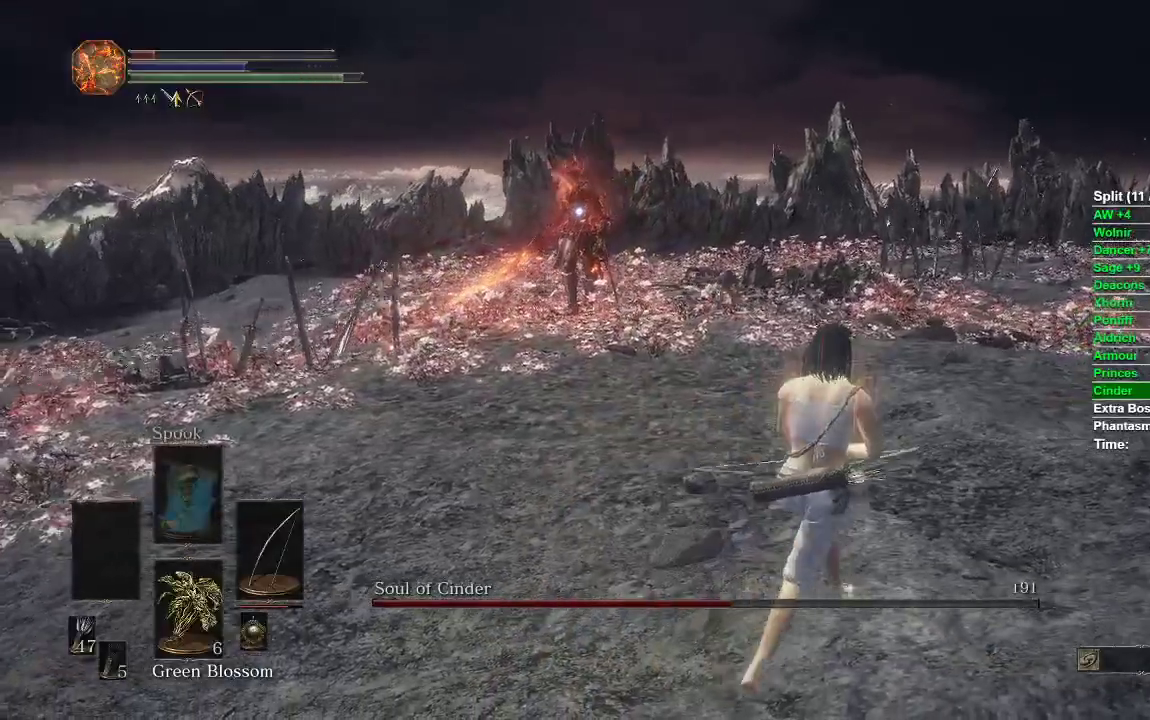
{"dt_ms": 500, "buttons": [], "left_stick": "up-right", "right_stick": "center", "events": []}
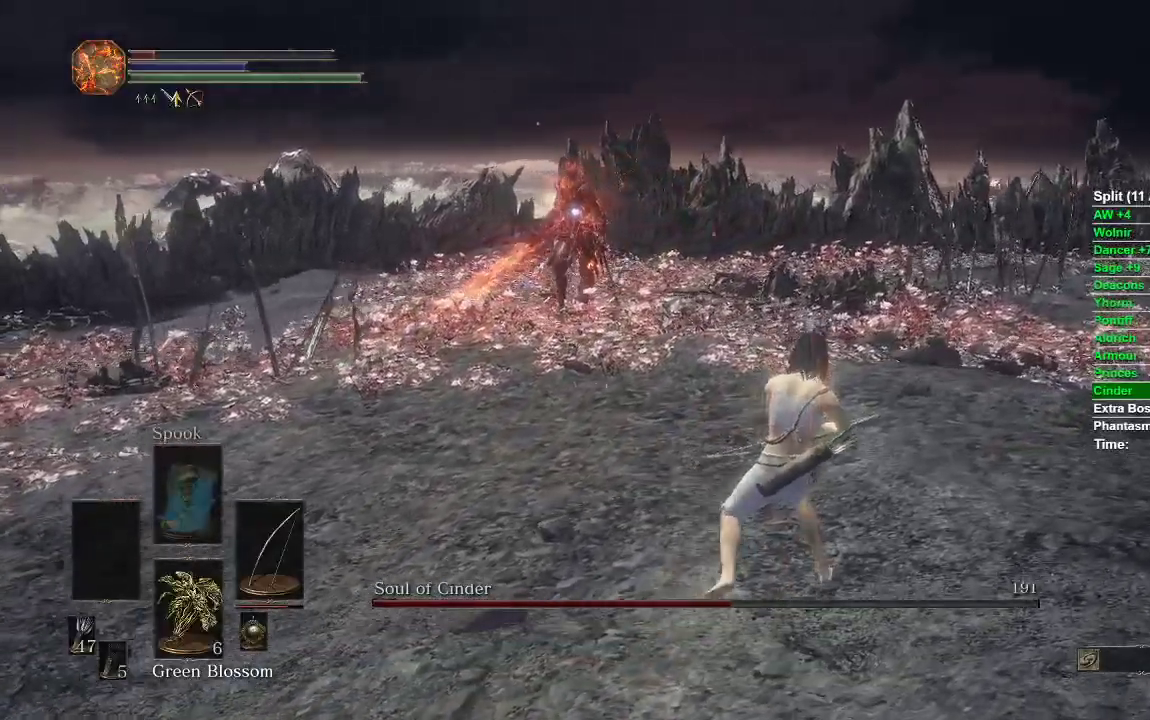
{"dt_ms": 500, "buttons": [], "left_stick": "up", "right_stick": "center", "events": [[417, "left_stick", "up"]]}
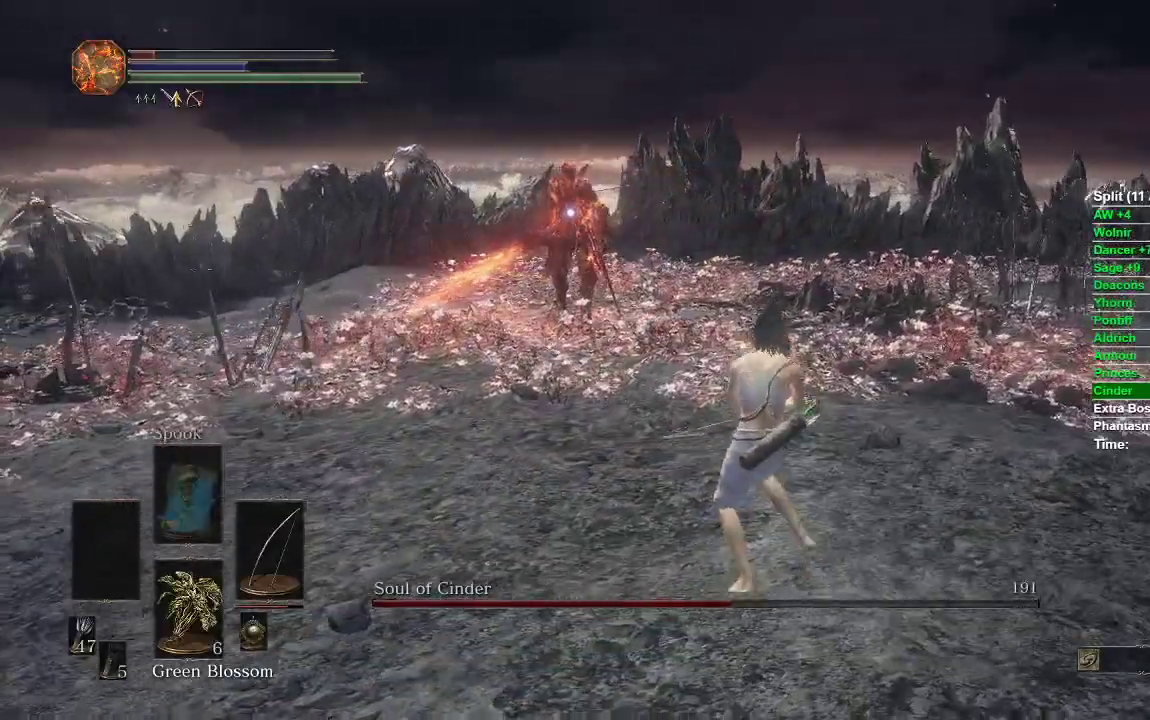
{"dt_ms": 500, "buttons": [], "left_stick": "up-right", "right_stick": "center", "events": [[133, "left_stick", "center"], [450, "left_stick", "up-right"]]}
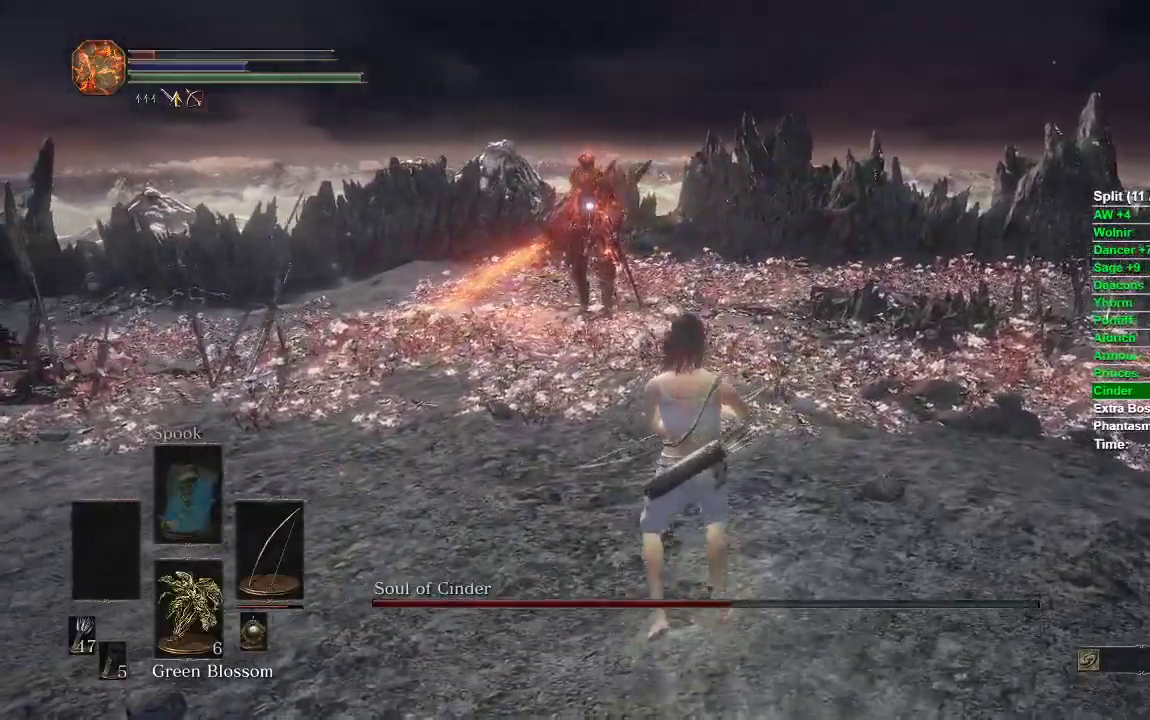
{"dt_ms": 500, "buttons": [], "left_stick": "down", "right_stick": "center", "events": [[17, "left_stick", "right"], [250, "left_stick", "down-right"], [450, "left_stick", "down"]]}
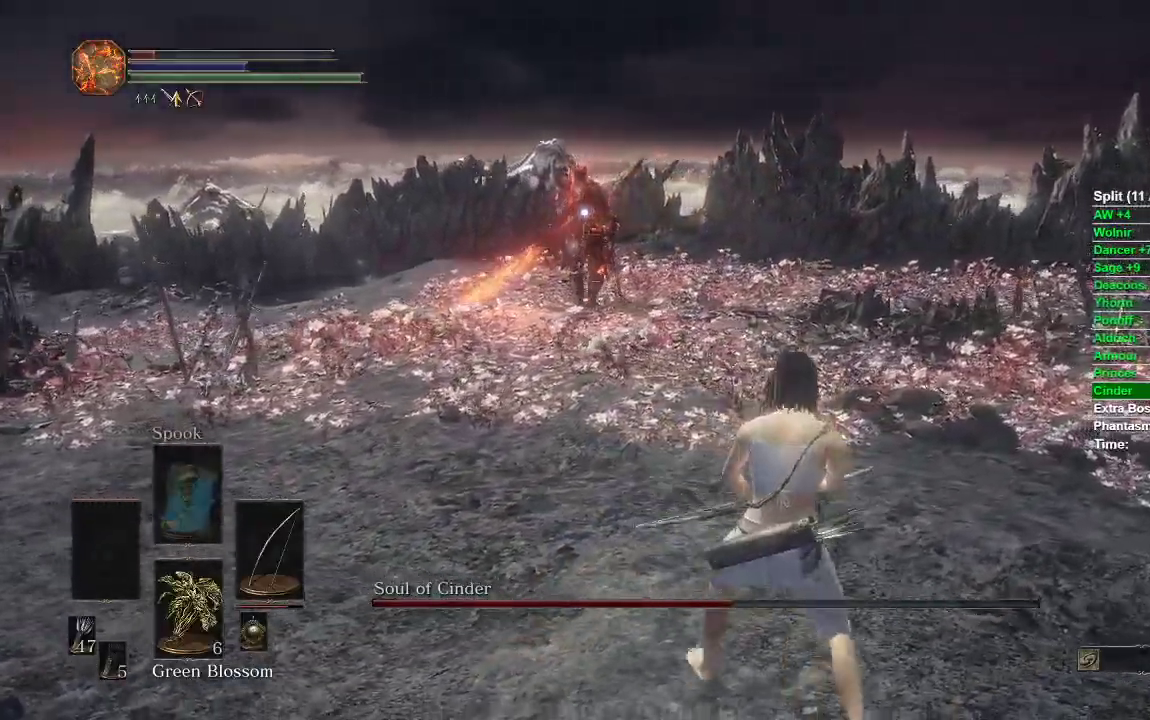
{"dt_ms": 500, "buttons": [], "left_stick": "down", "right_stick": "center", "events": [[217, "left_stick", "down-right"], [367, "left_stick", "down"]]}
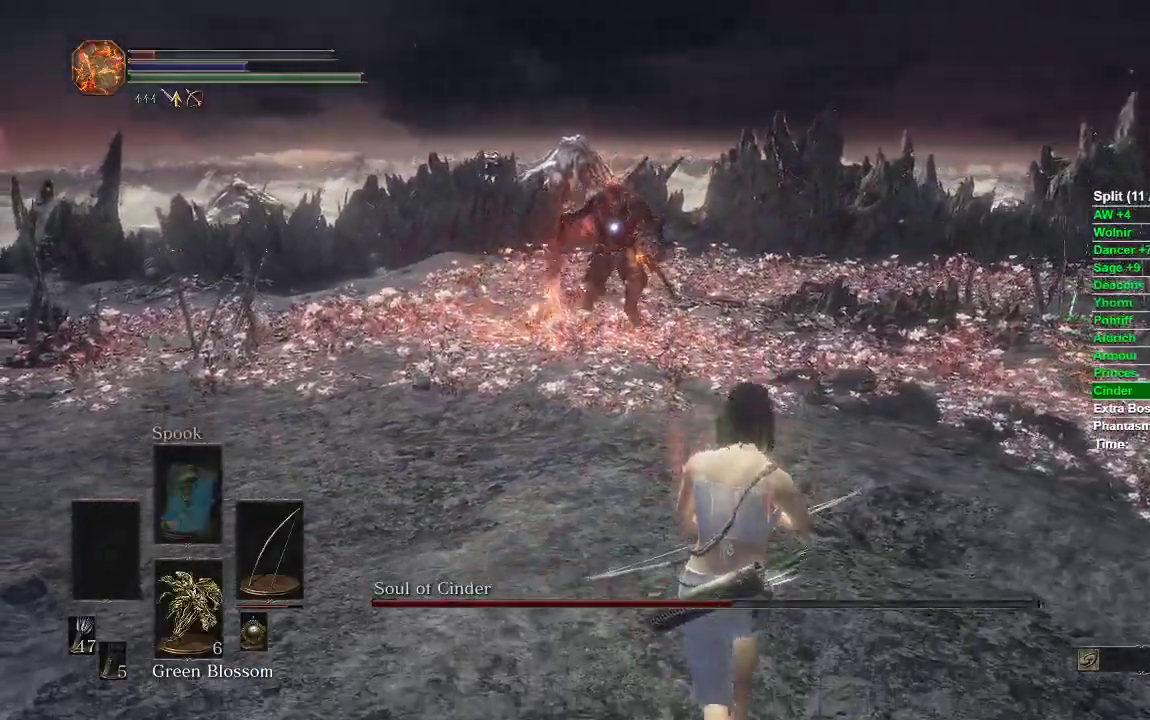
{"dt_ms": 500, "buttons": [], "left_stick": "down", "right_stick": "center", "events": []}
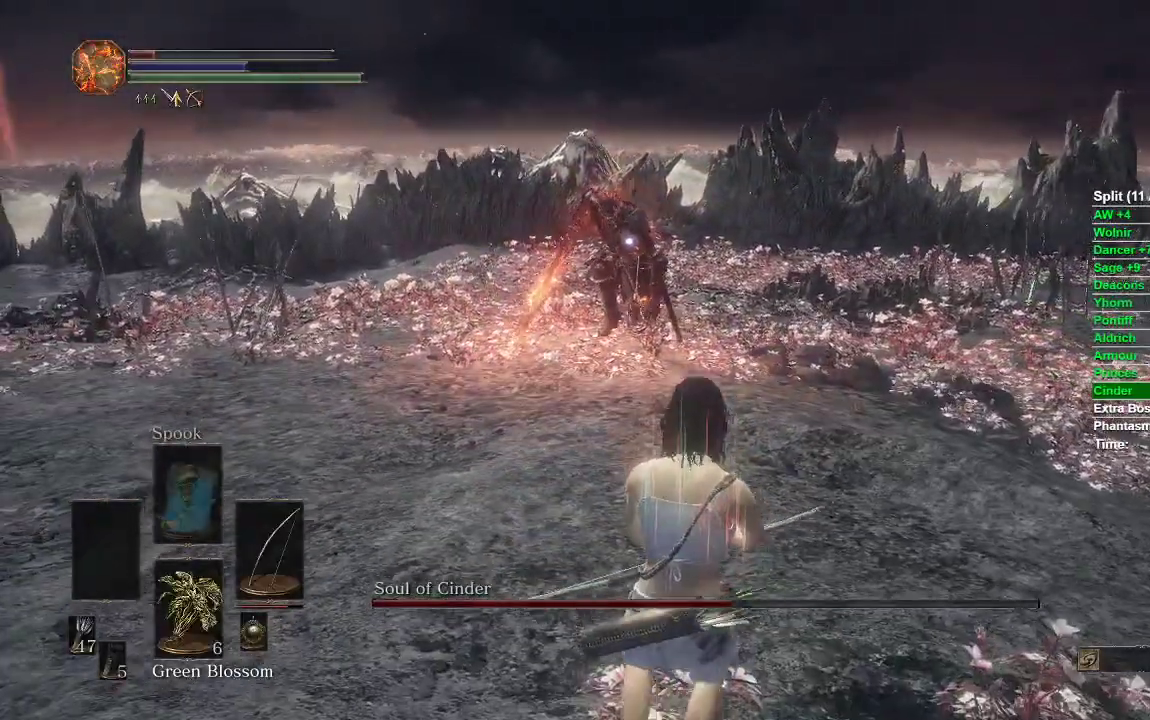
{"dt_ms": 500, "buttons": [], "left_stick": "down", "right_stick": "center", "events": [[83, "left_stick", "right"], [233, "left_stick", "up"], [317, "left_stick", "left"], [400, "left_stick", "down"]]}
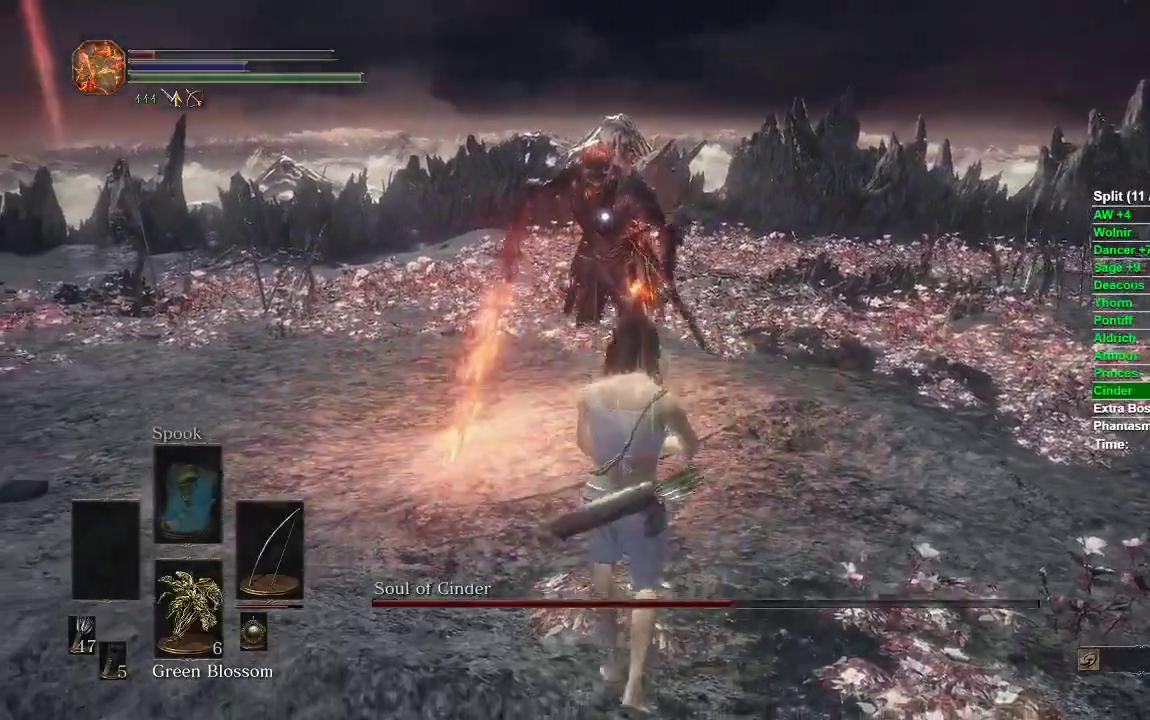
{"dt_ms": 500, "buttons": [], "left_stick": "down", "right_stick": "center", "events": []}
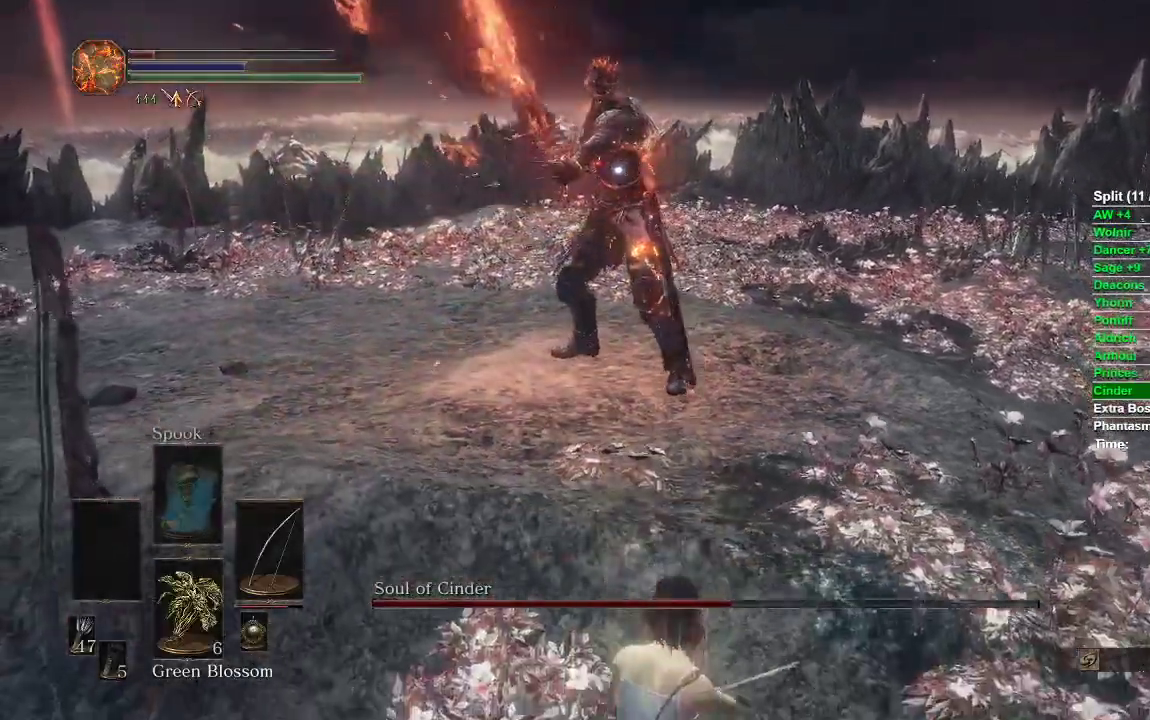
{"dt_ms": 500, "buttons": [], "left_stick": "down", "right_stick": "center", "events": []}
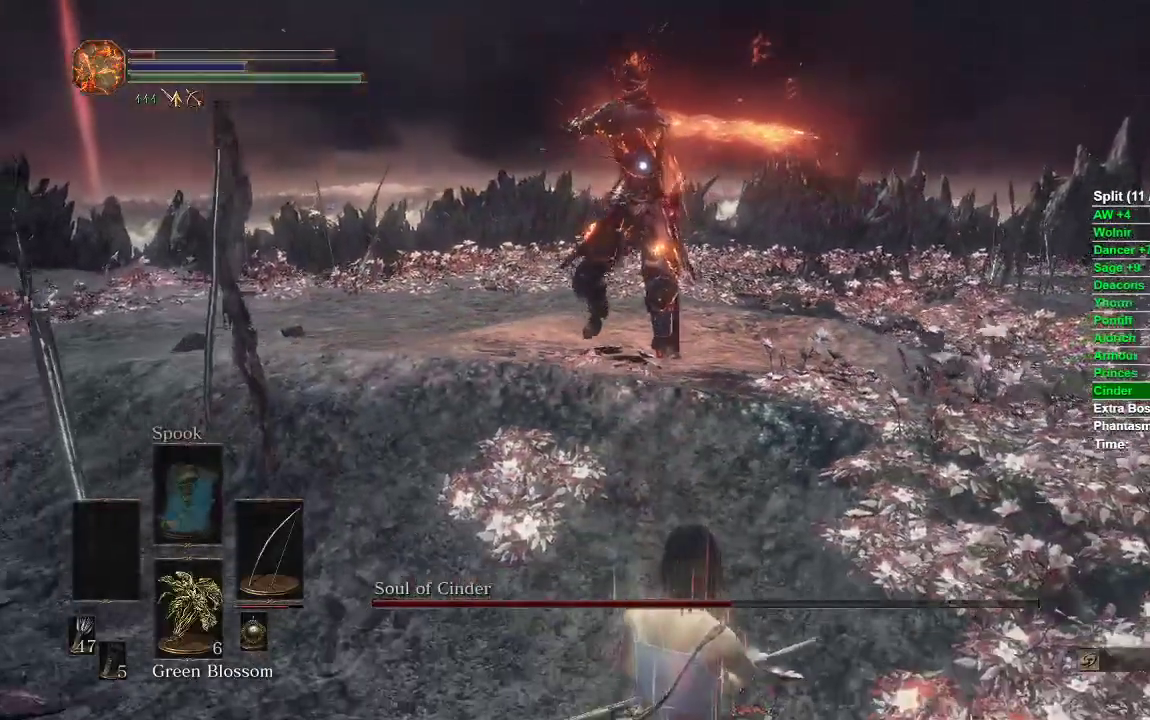
{"dt_ms": 500, "buttons": [], "left_stick": "down", "right_stick": "center", "events": [[17, "B", "down"], [100, "B", "up"], [333, "left_stick", "center"], [483, "left_stick", "down"]]}
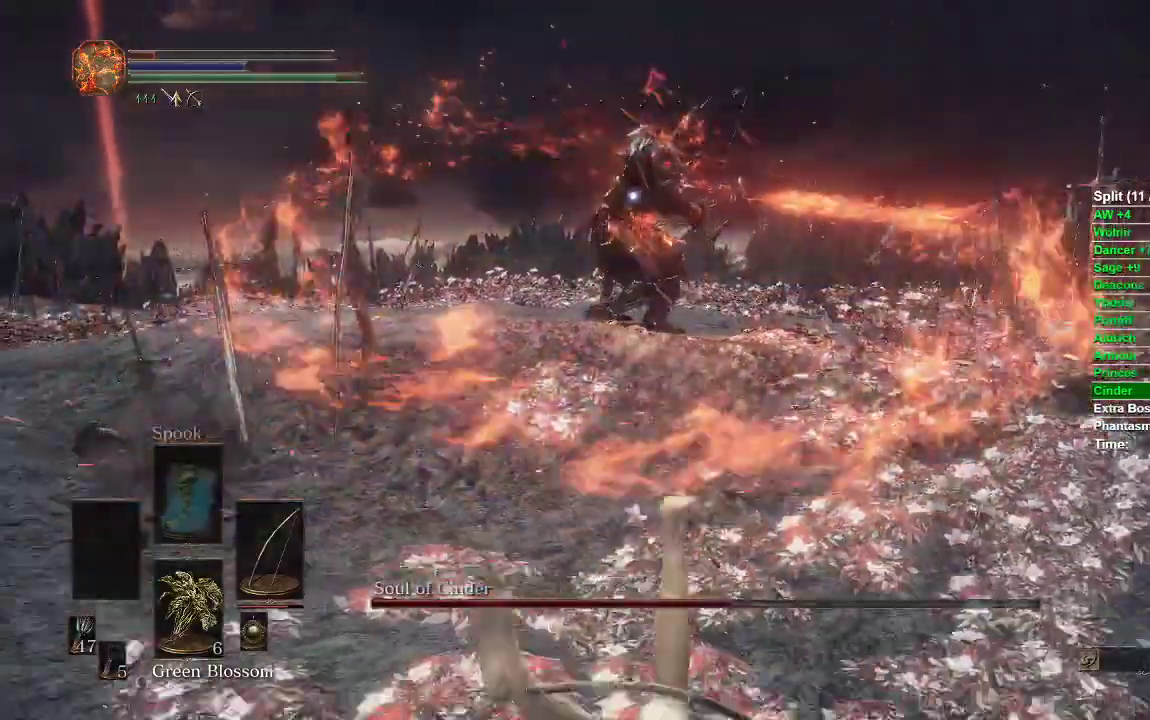
{"dt_ms": 500, "buttons": ["B"], "left_stick": "down", "right_stick": "center", "events": [[83, "B", "down"]]}
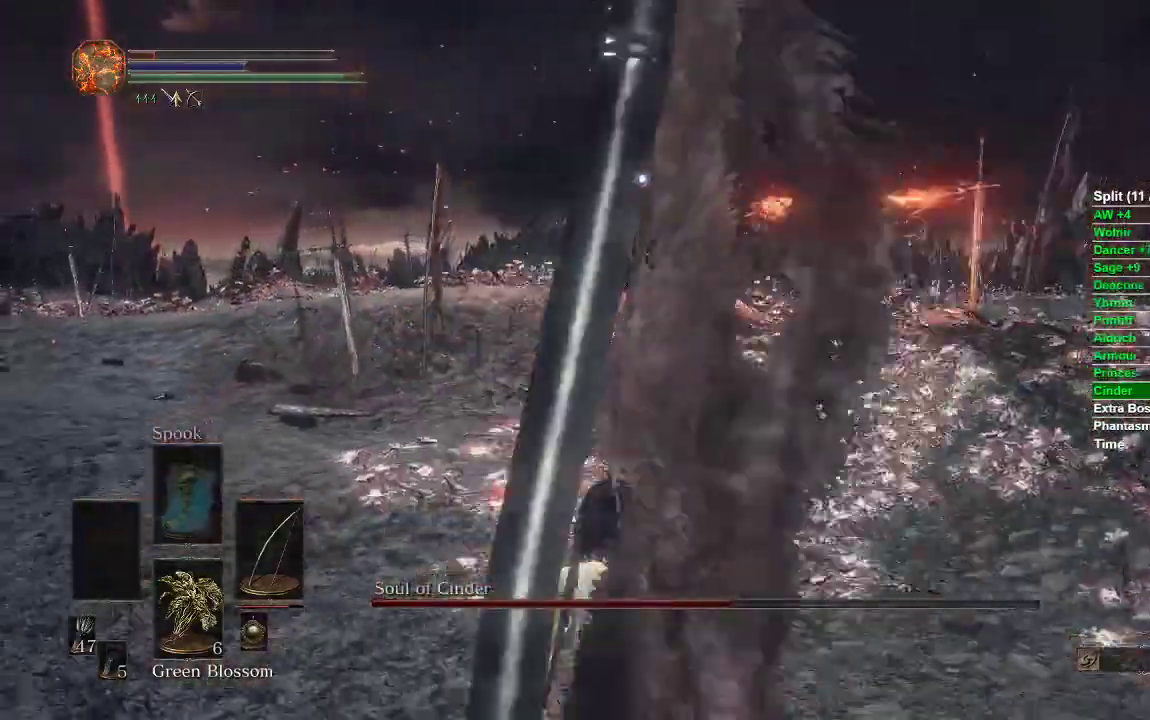
{"dt_ms": 500, "buttons": [], "left_stick": "down-right", "right_stick": "center", "events": [[250, "B", "up"], [250, "left_stick", "down-right"]]}
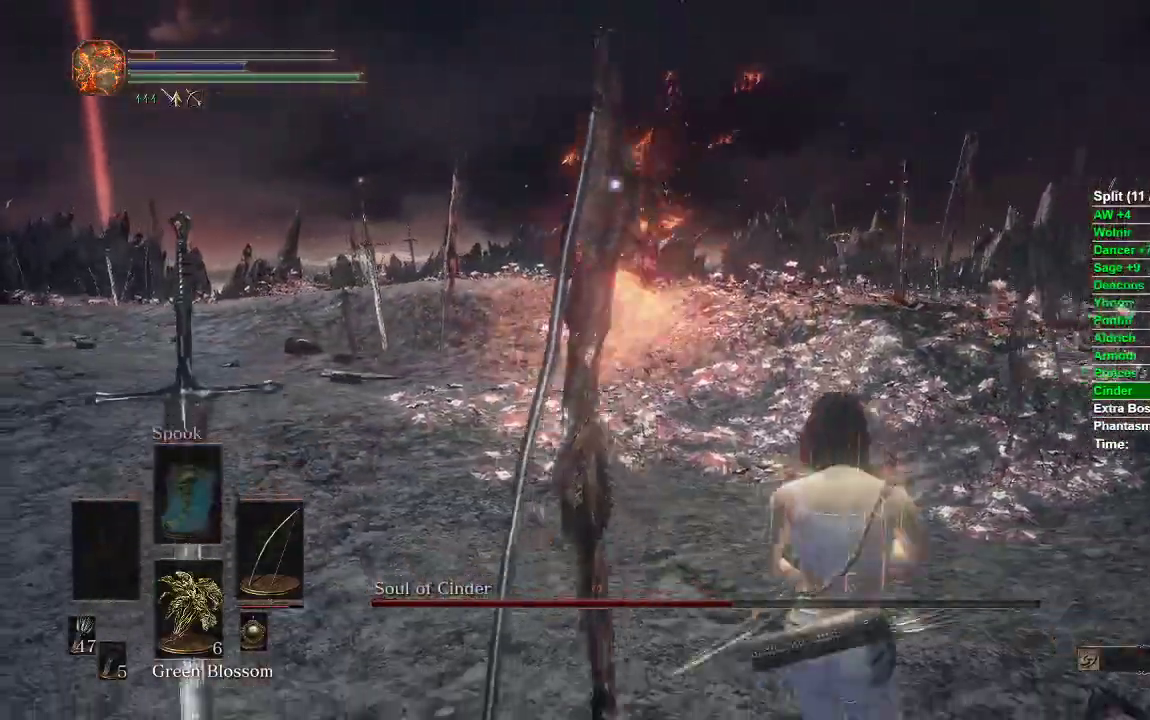
{"dt_ms": 500, "buttons": [], "left_stick": "down-right", "right_stick": "center", "events": []}
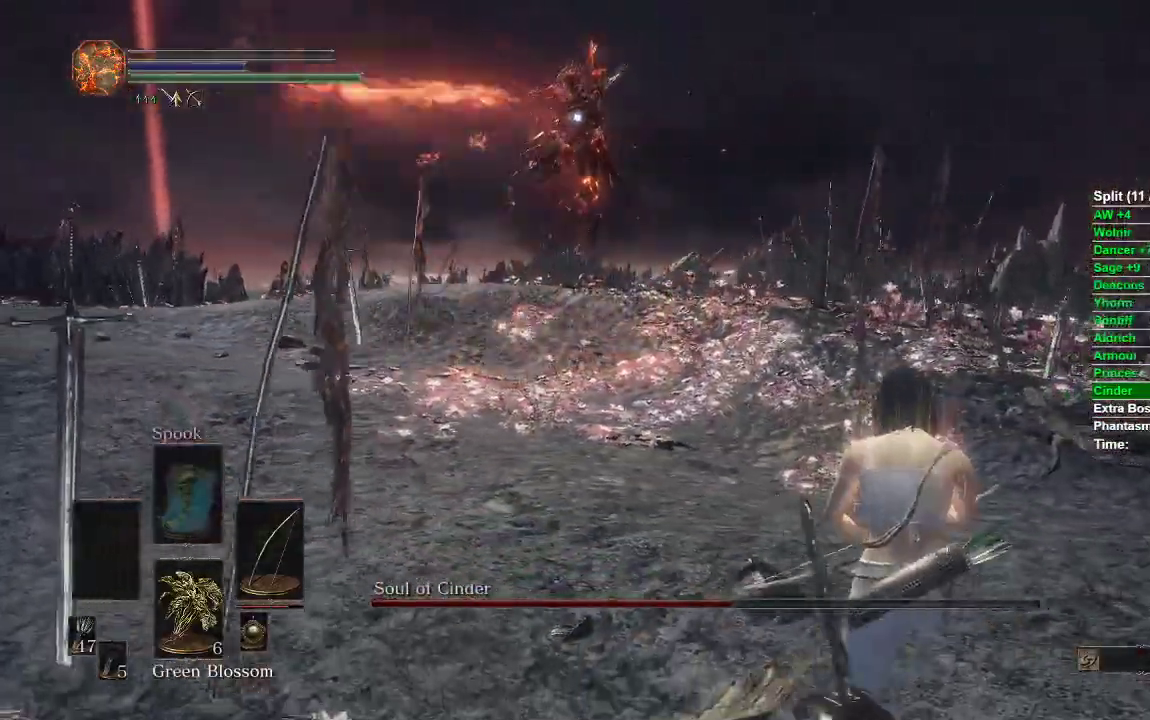
{"dt_ms": 500, "buttons": [], "left_stick": "center", "right_stick": "center", "events": [[150, "left_stick", "up-right"], [250, "B", "down"], [267, "left_stick", "up"], [333, "B", "up"], [450, "left_stick", "center"]]}
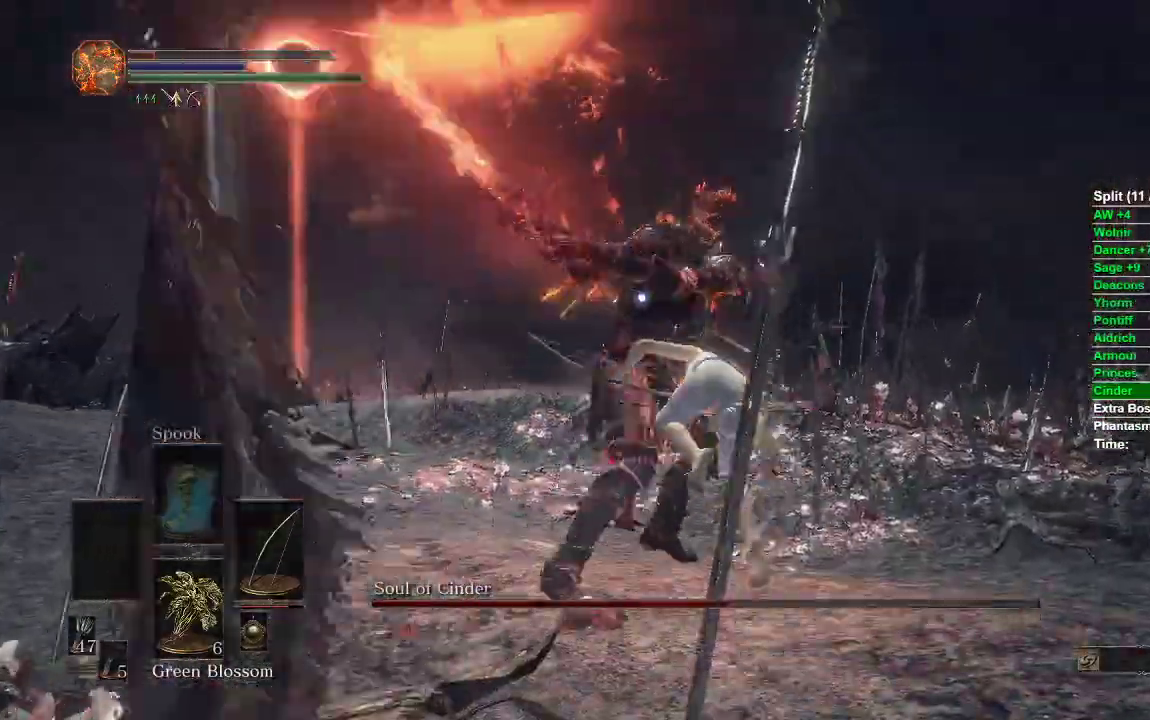
{"dt_ms": 500, "buttons": ["B"], "left_stick": "up", "right_stick": "center", "events": [[267, "left_stick", "up"], [417, "B", "down"]]}
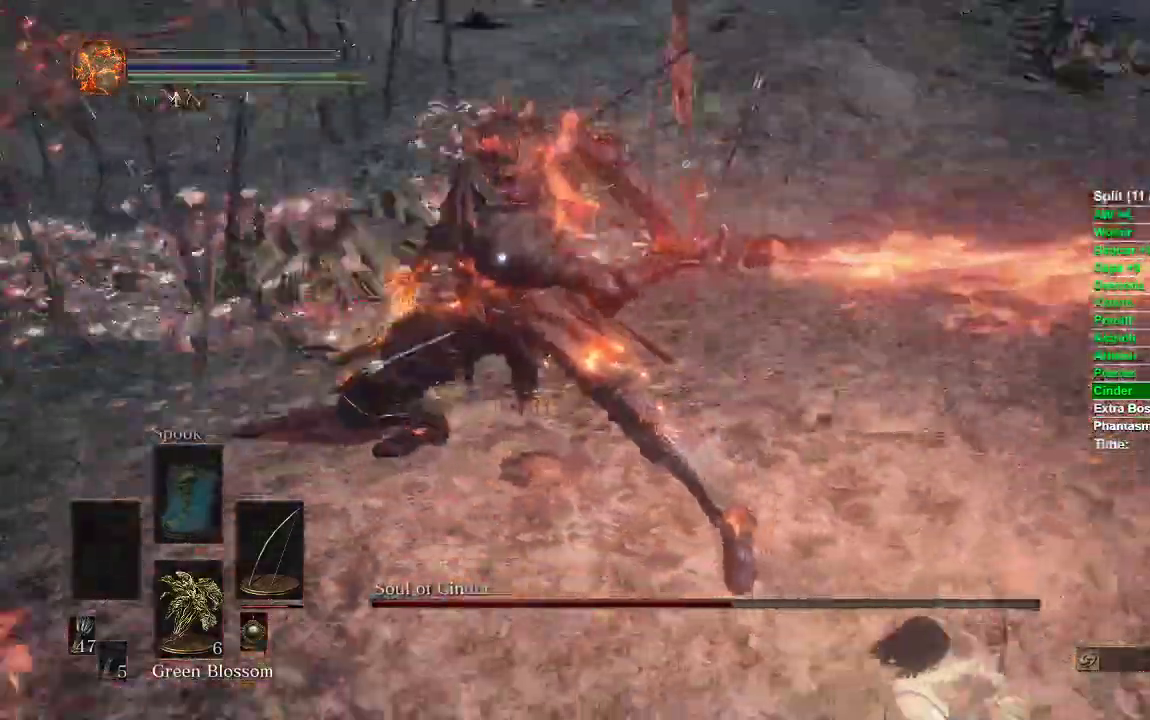
{"dt_ms": 1000, "buttons": ["B"], "left_stick": "down-right", "right_stick": "center"}
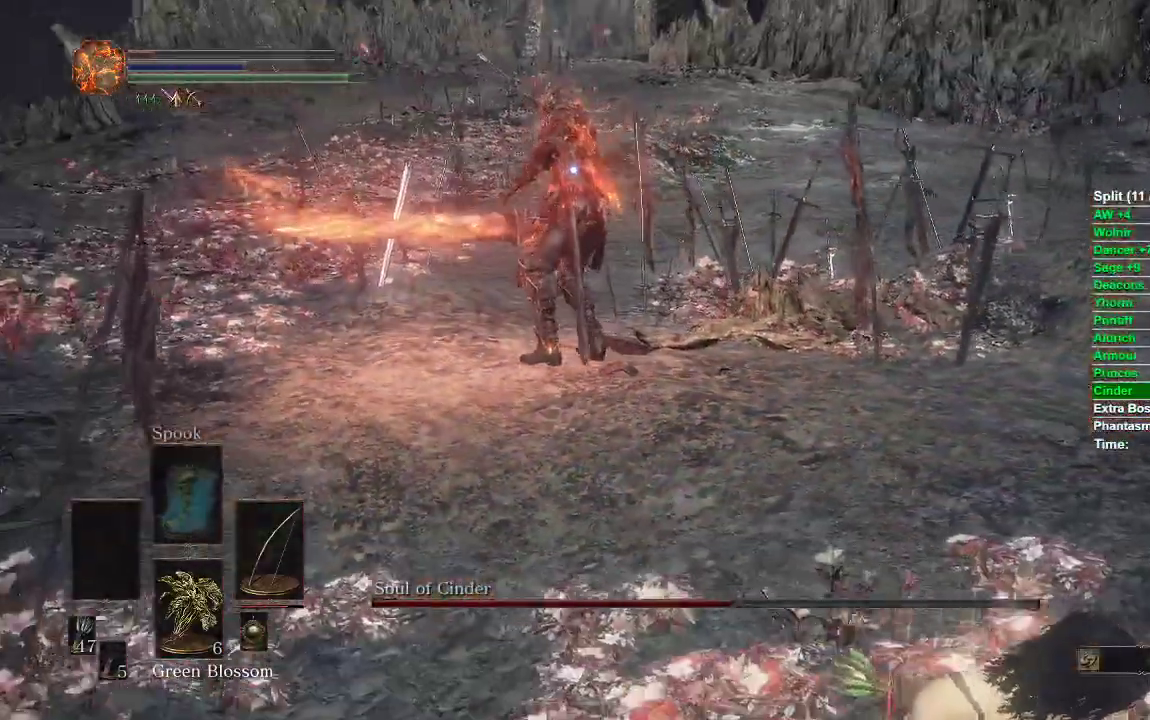
{"dt_ms": 500, "buttons": [], "left_stick": "down-right", "right_stick": "center", "events": [[400, "B", "up"]]}
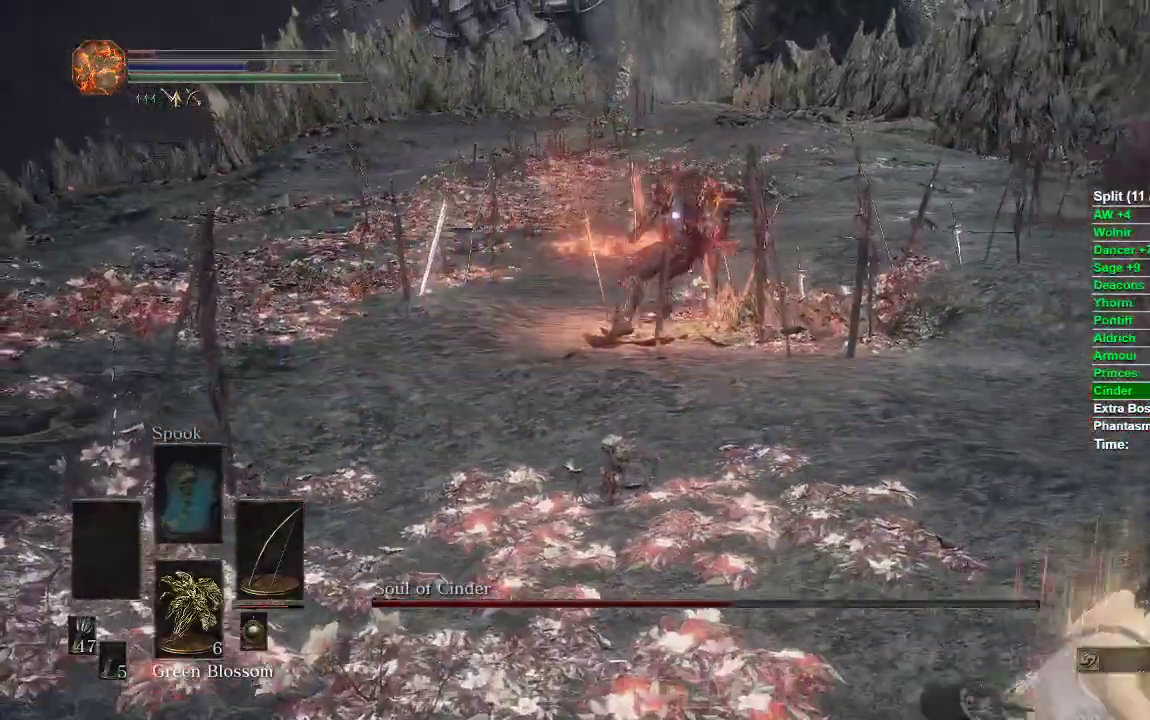
{"dt_ms": 500, "buttons": [], "left_stick": "up-right", "right_stick": "center", "events": [[333, "left_stick", "up-right"]]}